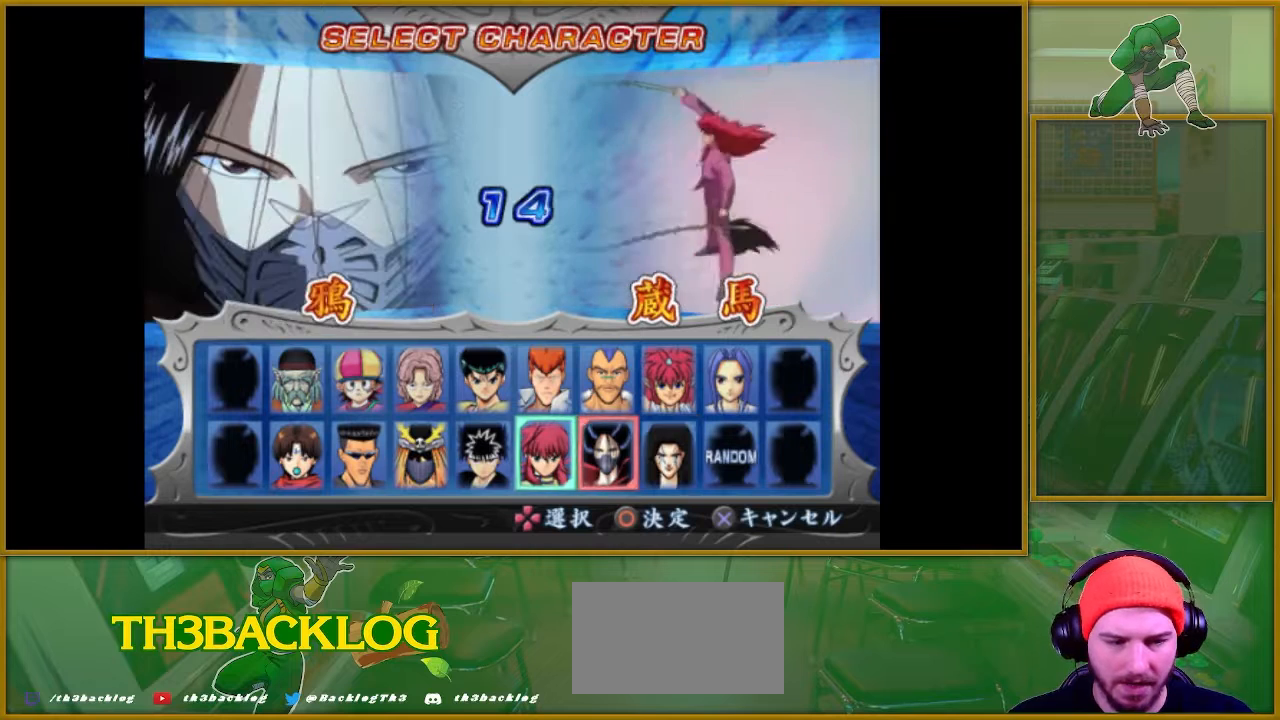
Gameplay with a controller (arcade stick); each line is a JSON object with the inputs held at the frame after it. "events" lists button and stick changes between this image and that frame as [ms after this image, input, new state], when the widget could be followed in between. Not read: L3 R3.
{"buttons": [], "left_stick": "center", "events": [[50, "left_stick", "center"], [251, "left_stick", "up"], [351, "left_stick", "center"]]}
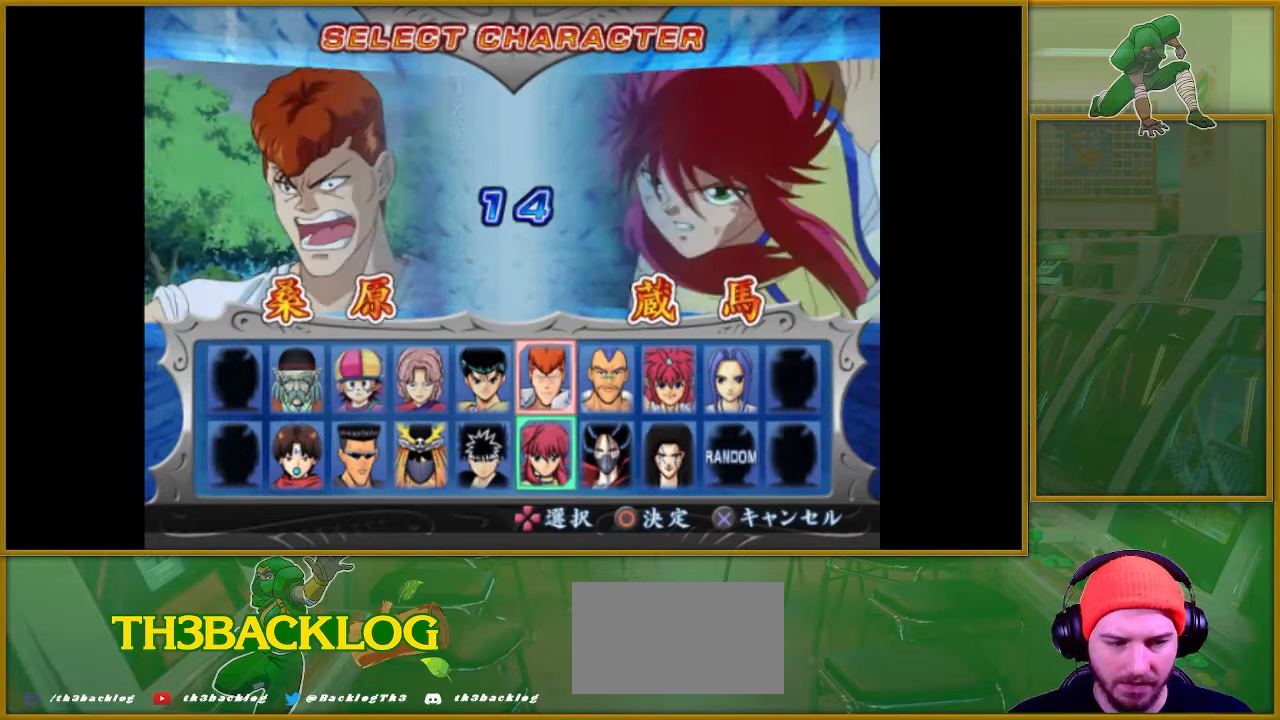
{"buttons": [], "left_stick": "center", "events": [[400, "left_stick", "right"], [500, "left_stick", "center"]]}
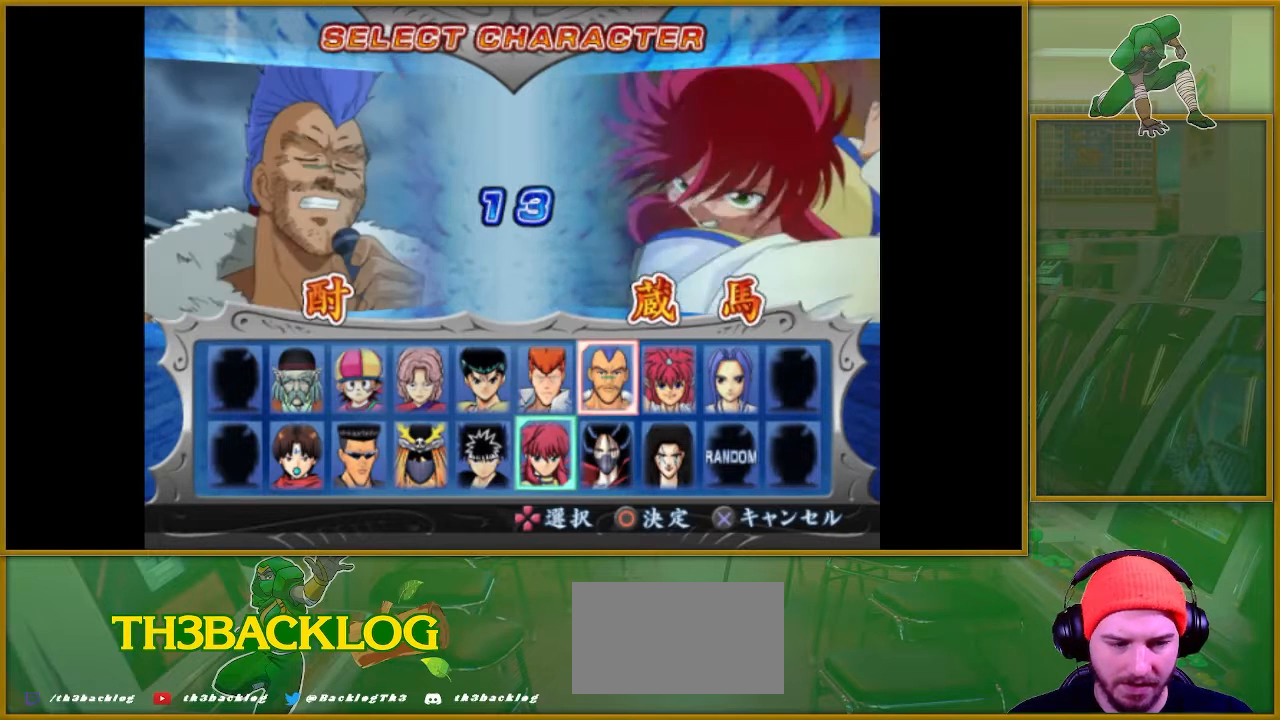
{"buttons": [], "left_stick": "left", "events": [[301, "left_stick", "left"], [367, "left_stick", "center"], [484, "left_stick", "left"]]}
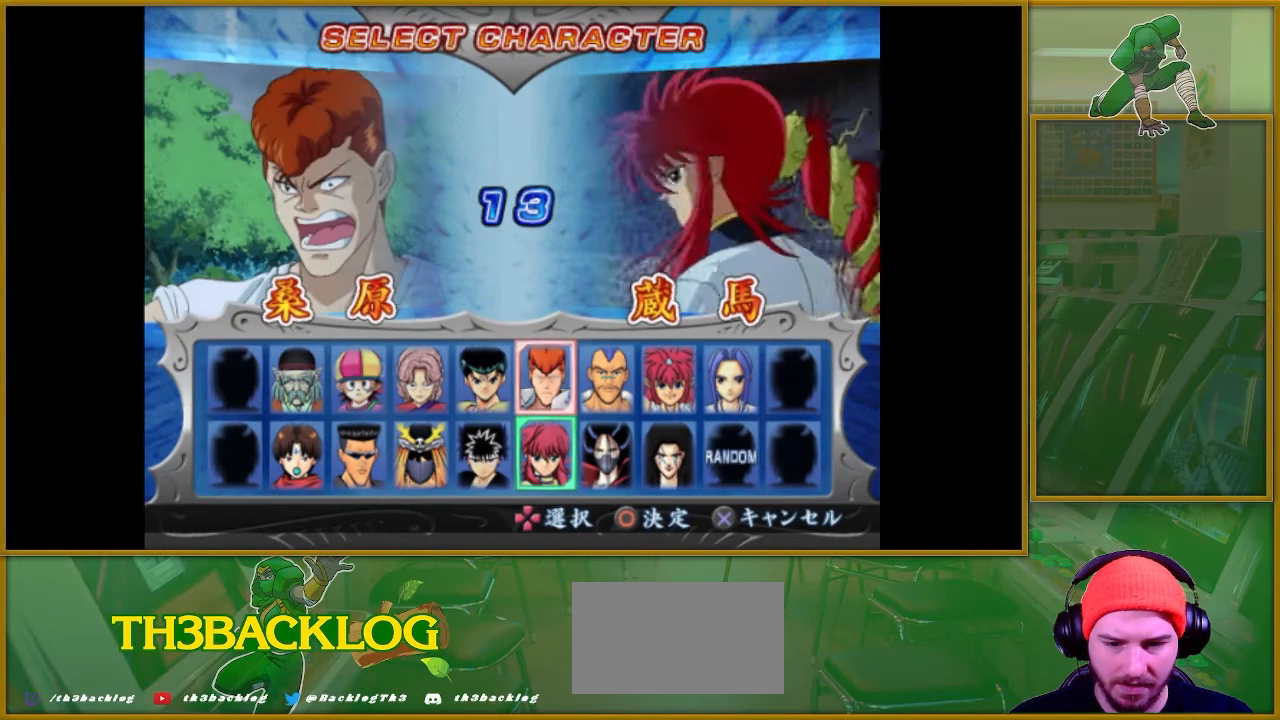
{"buttons": [], "left_stick": "left", "events": [[133, "left_stick", "center"], [467, "left_stick", "left"]]}
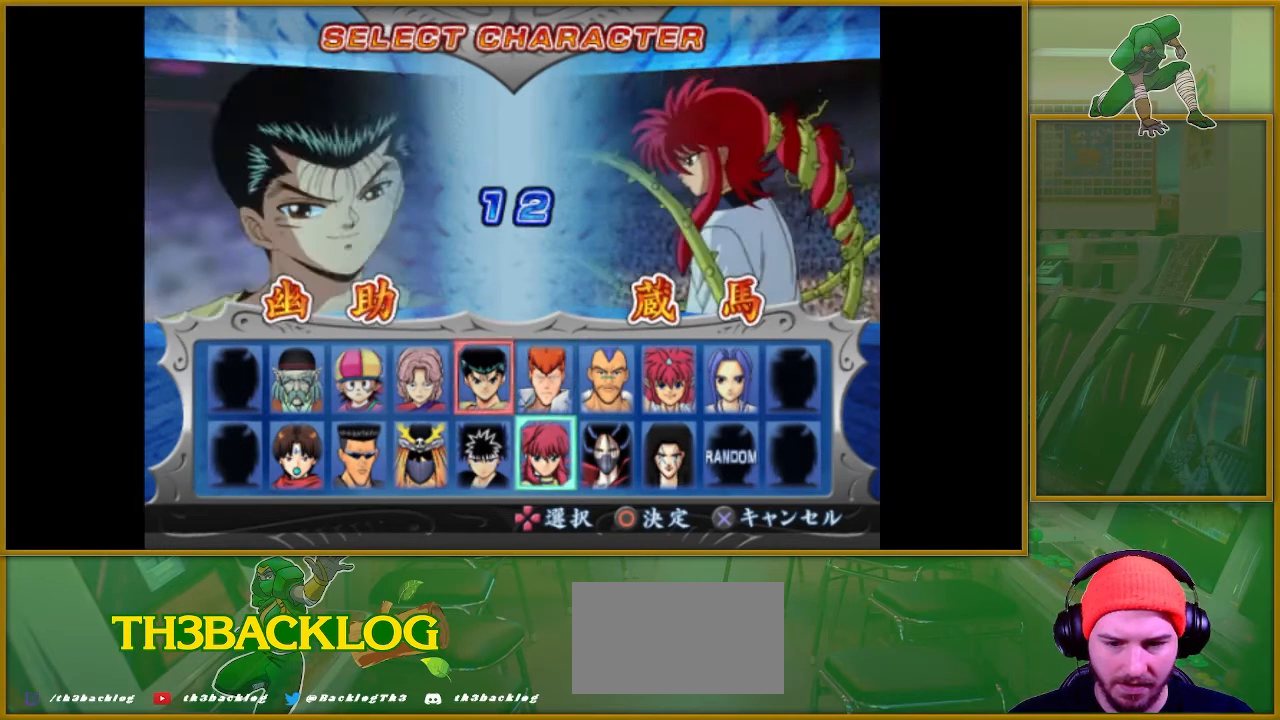
{"buttons": [], "left_stick": "center", "events": [[84, "left_stick", "center"]]}
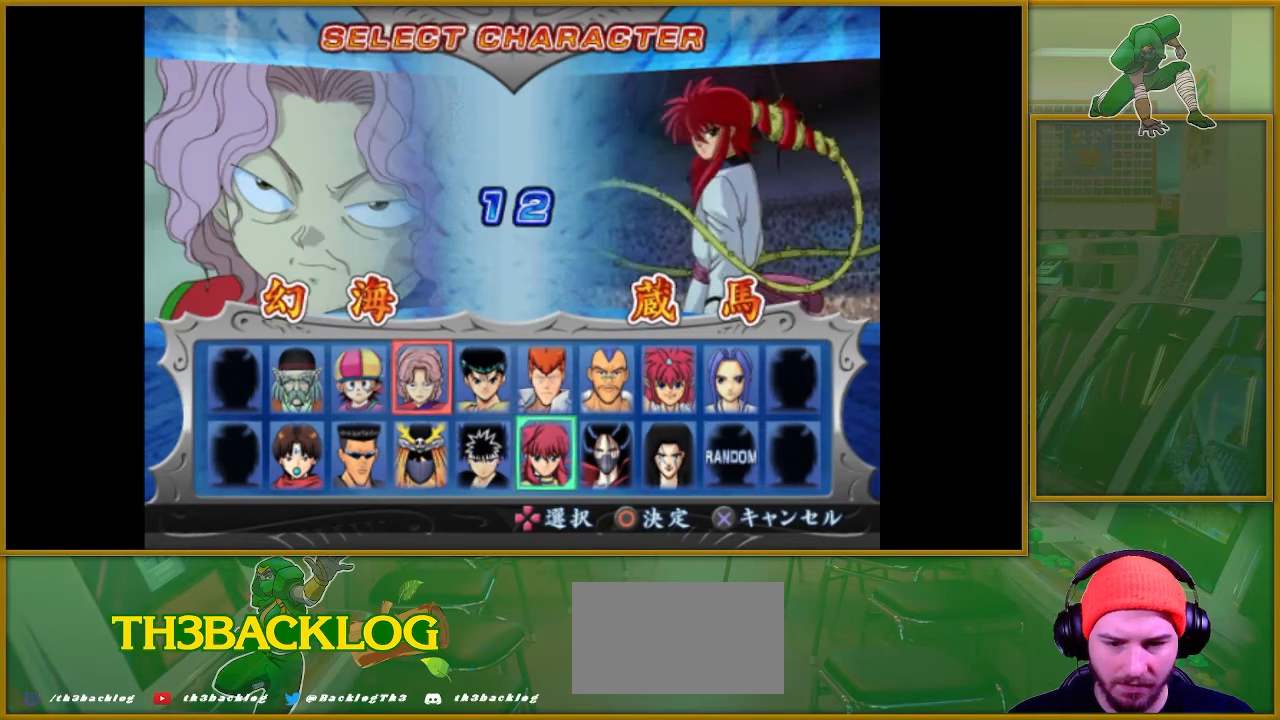
{"buttons": [], "left_stick": "center", "events": []}
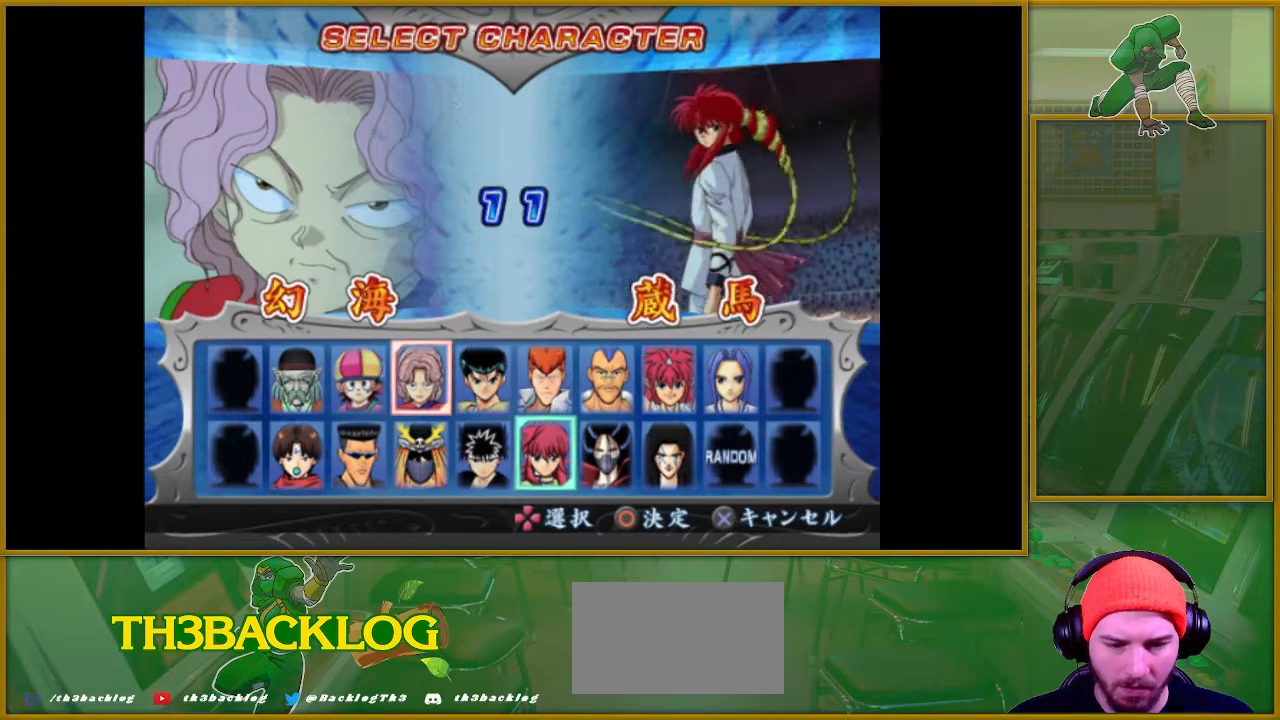
{"buttons": [], "left_stick": "center", "events": []}
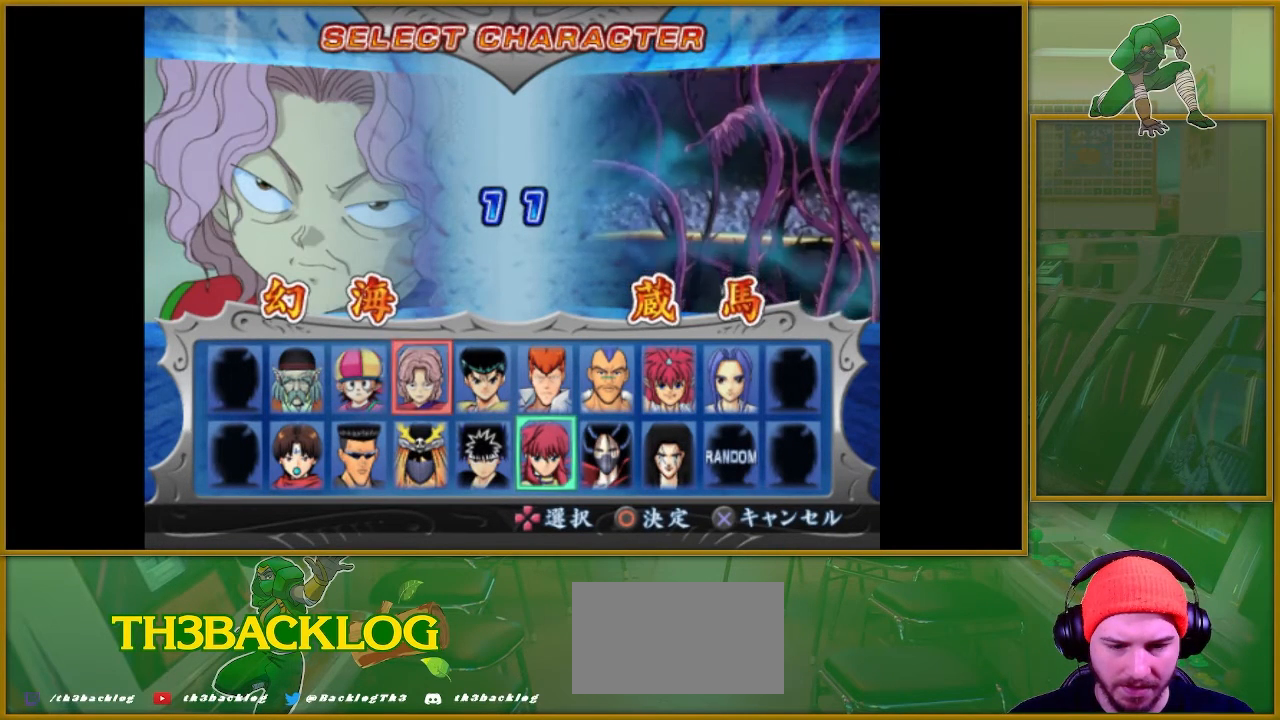
{"buttons": [], "left_stick": "center", "events": [[334, "left_stick", "left"], [417, "left_stick", "center"]]}
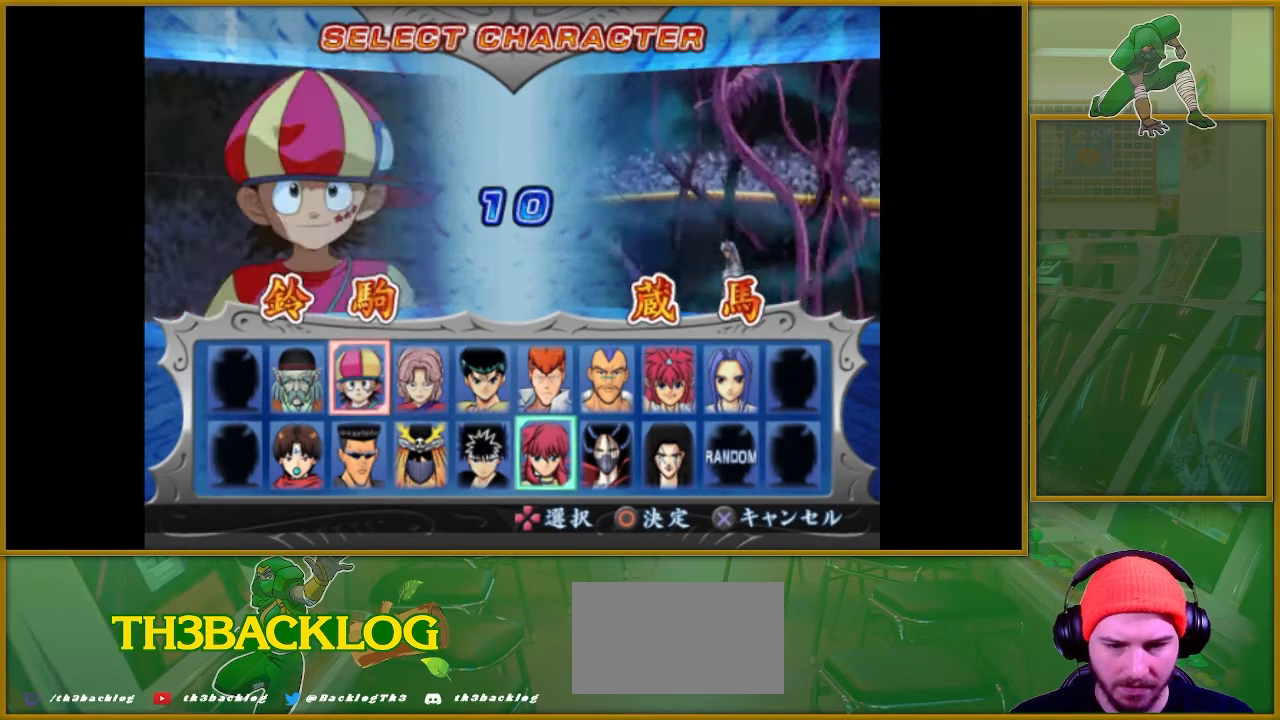
{"buttons": [], "left_stick": "center", "events": [[116, "left_stick", "down"], [233, "left_stick", "center"]]}
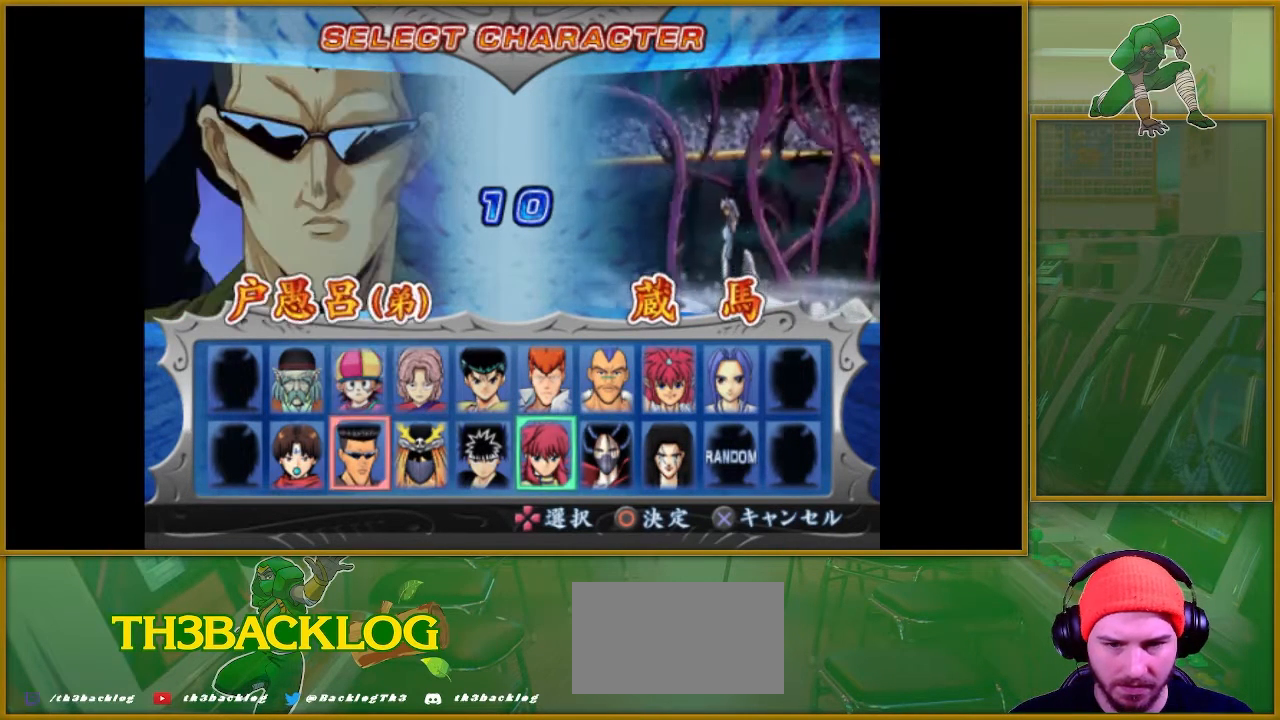
{"buttons": [], "left_stick": "center", "events": []}
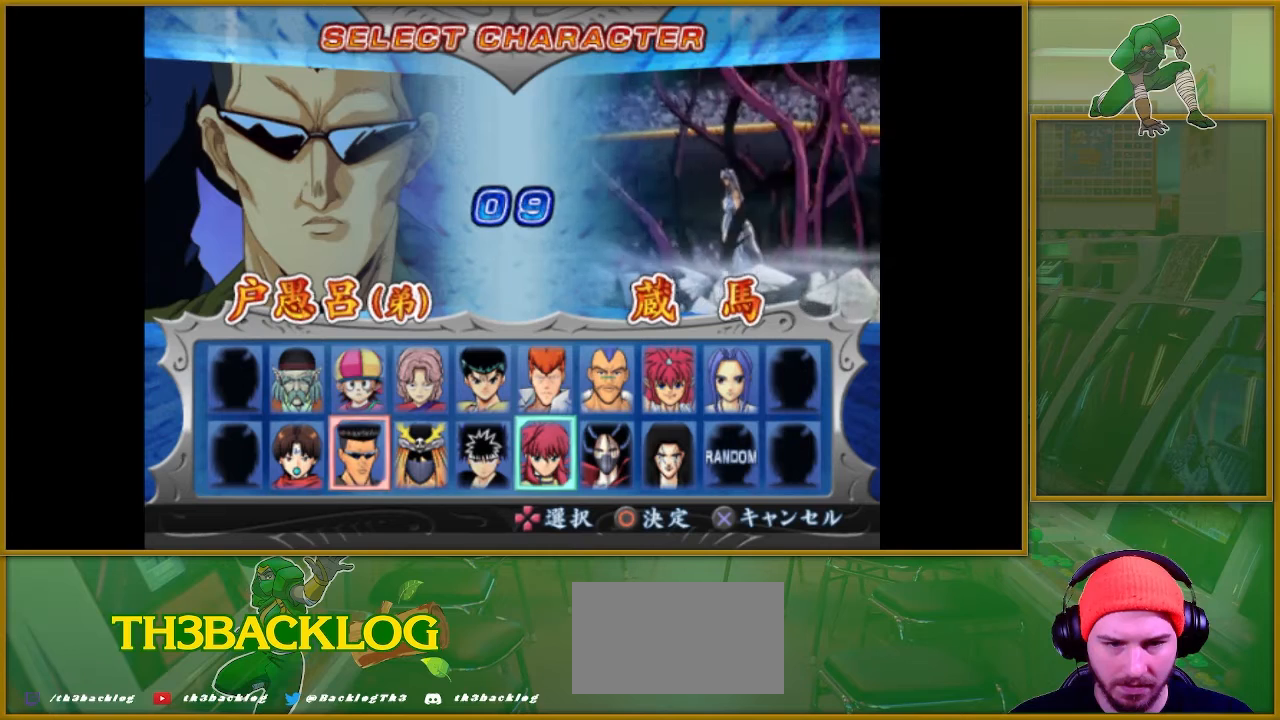
{"buttons": [], "left_stick": "center", "events": [[166, "CROSS", "down"], [367, "CROSS", "up"]]}
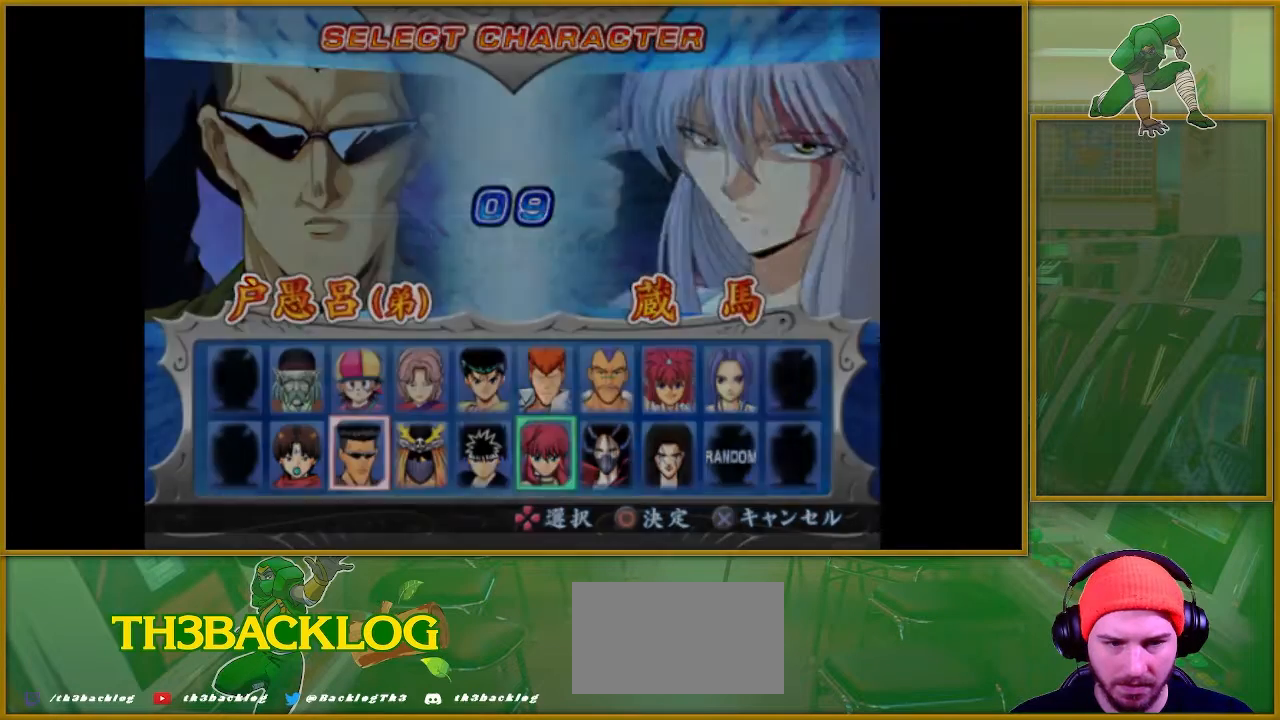
{"buttons": [], "left_stick": "center", "events": []}
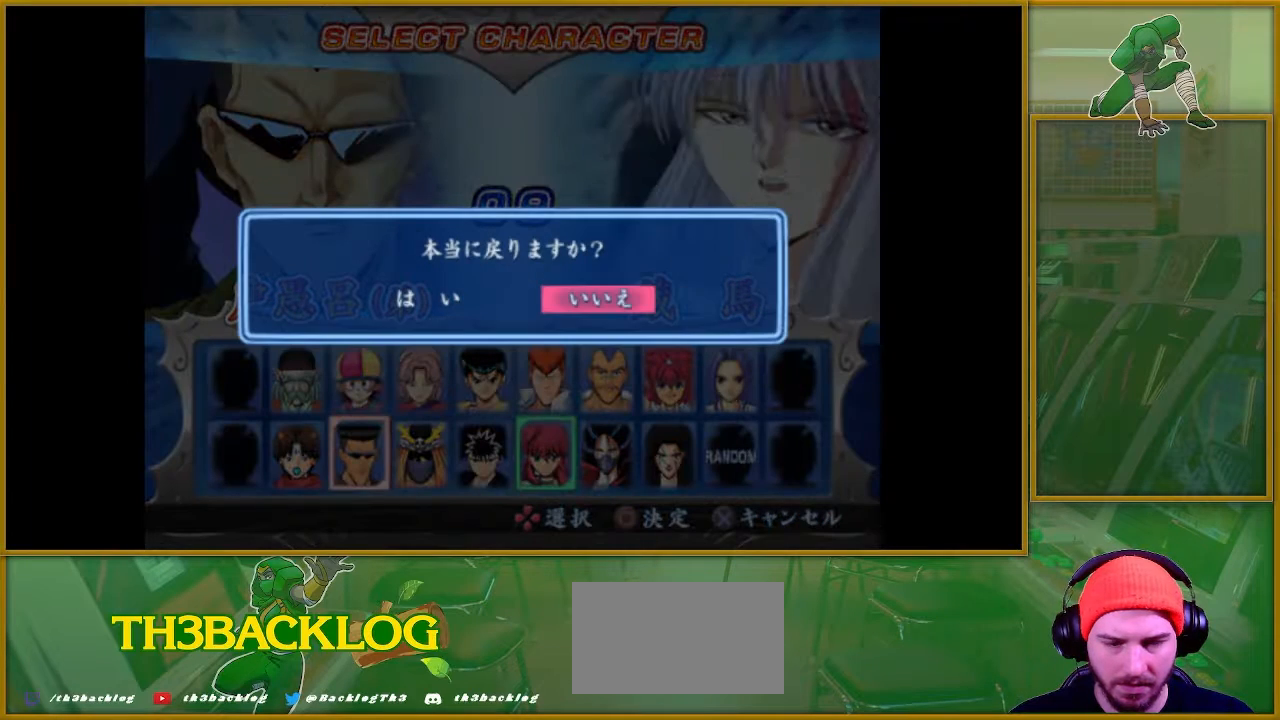
{"buttons": [], "left_stick": "center", "events": [[233, "left_stick", "left"], [350, "left_stick", "center"]]}
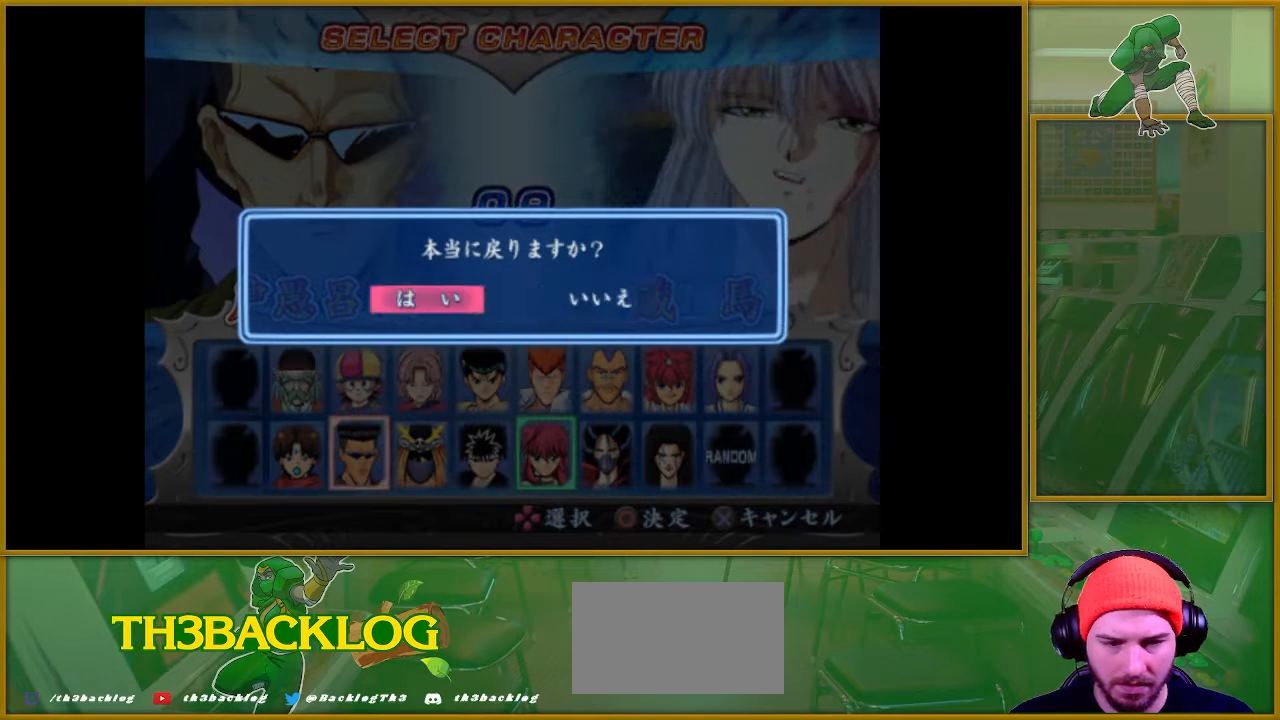
{"buttons": [], "left_stick": "center", "events": [[84, "left_stick", "right"], [250, "left_stick", "center"]]}
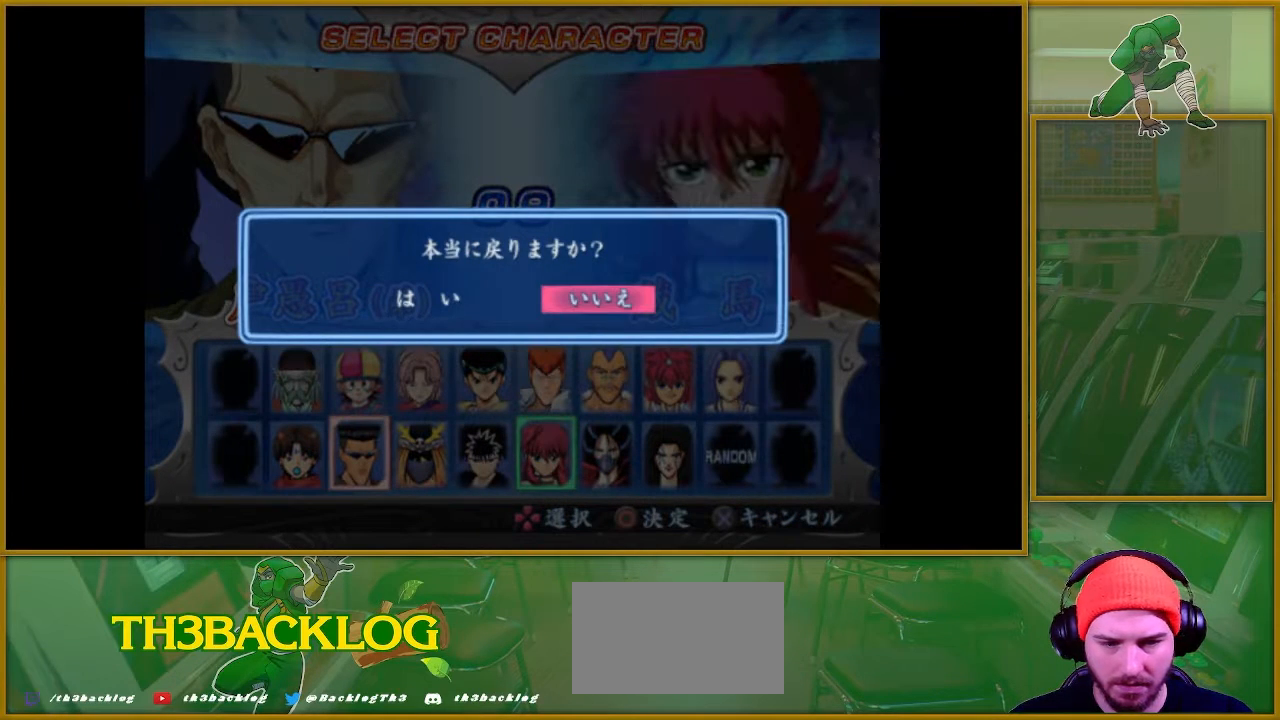
{"buttons": [], "left_stick": "center", "events": [[200, "CIRCLE", "down"], [450, "CIRCLE", "up"]]}
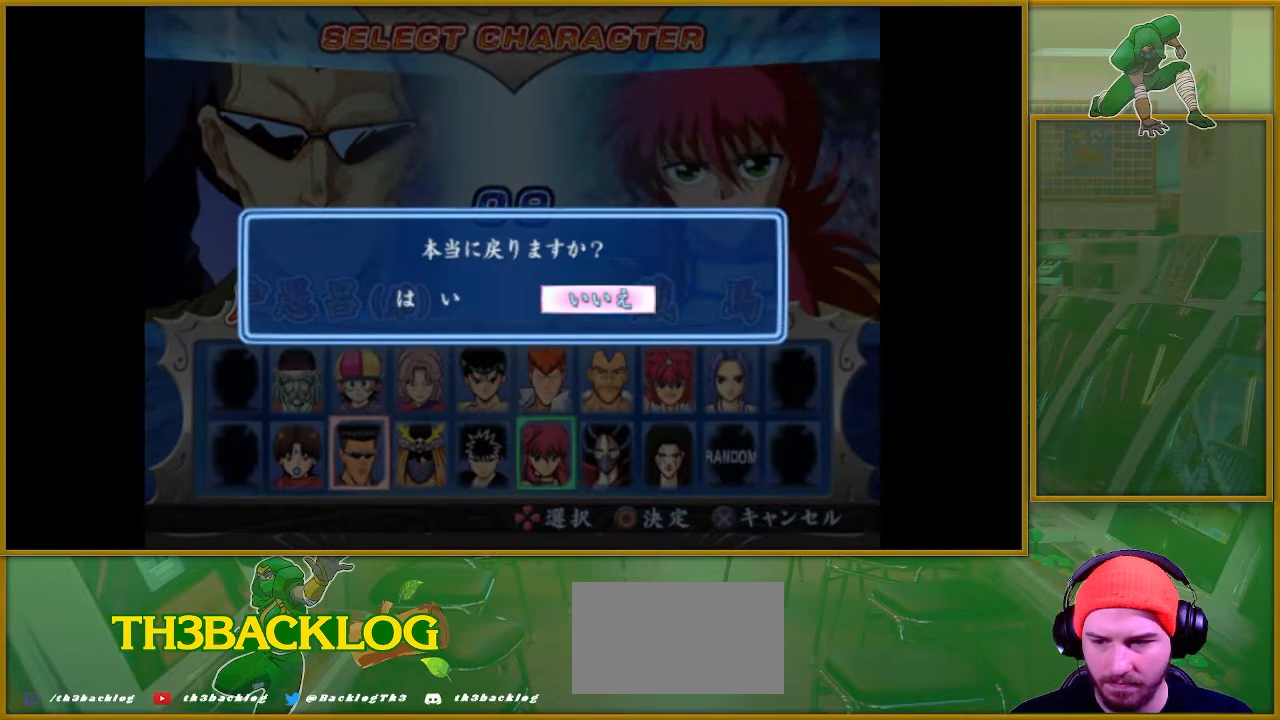
{"buttons": [], "left_stick": "center", "events": []}
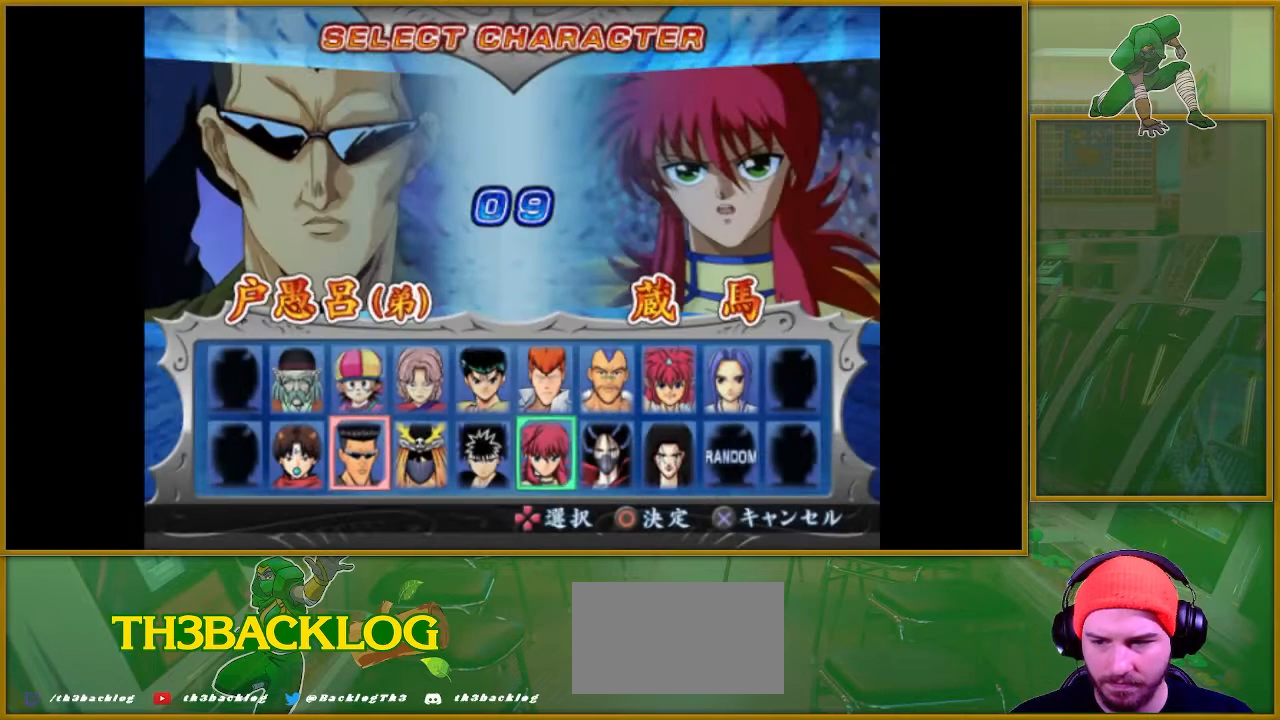
{"buttons": [], "left_stick": "center", "events": []}
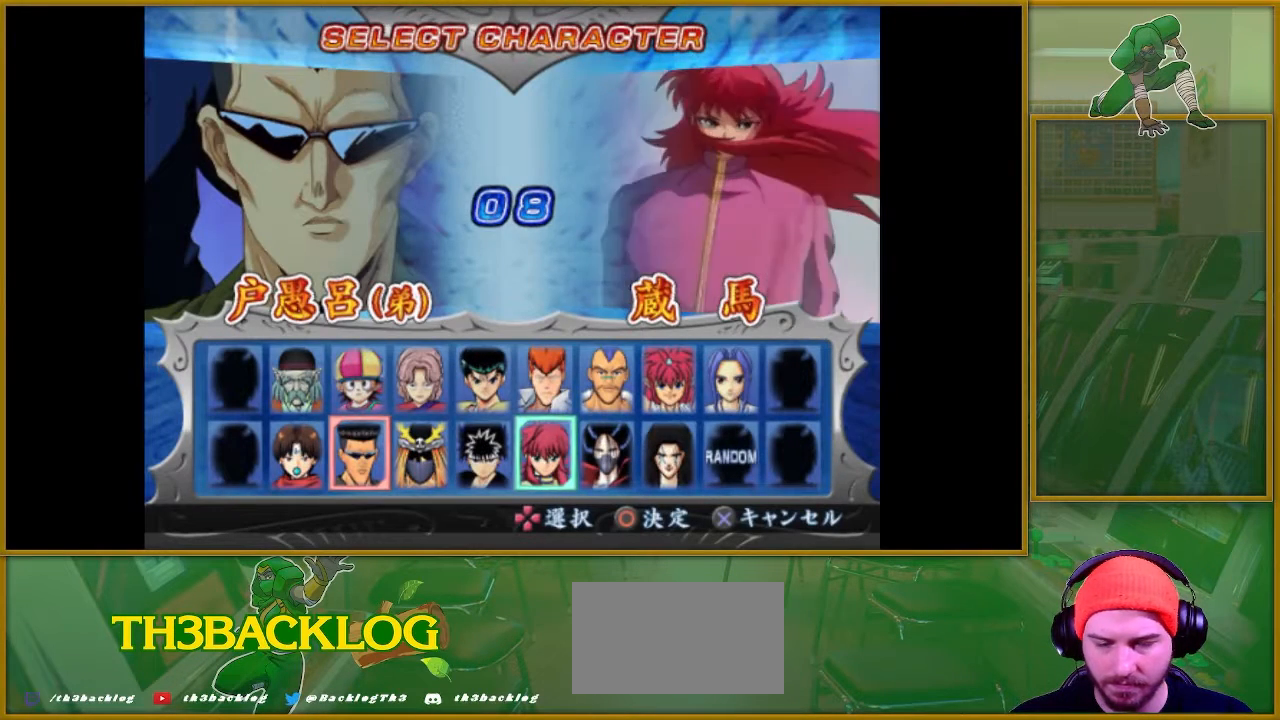
{"buttons": ["CROSS"], "left_stick": "center", "events": [[401, "CROSS", "down"]]}
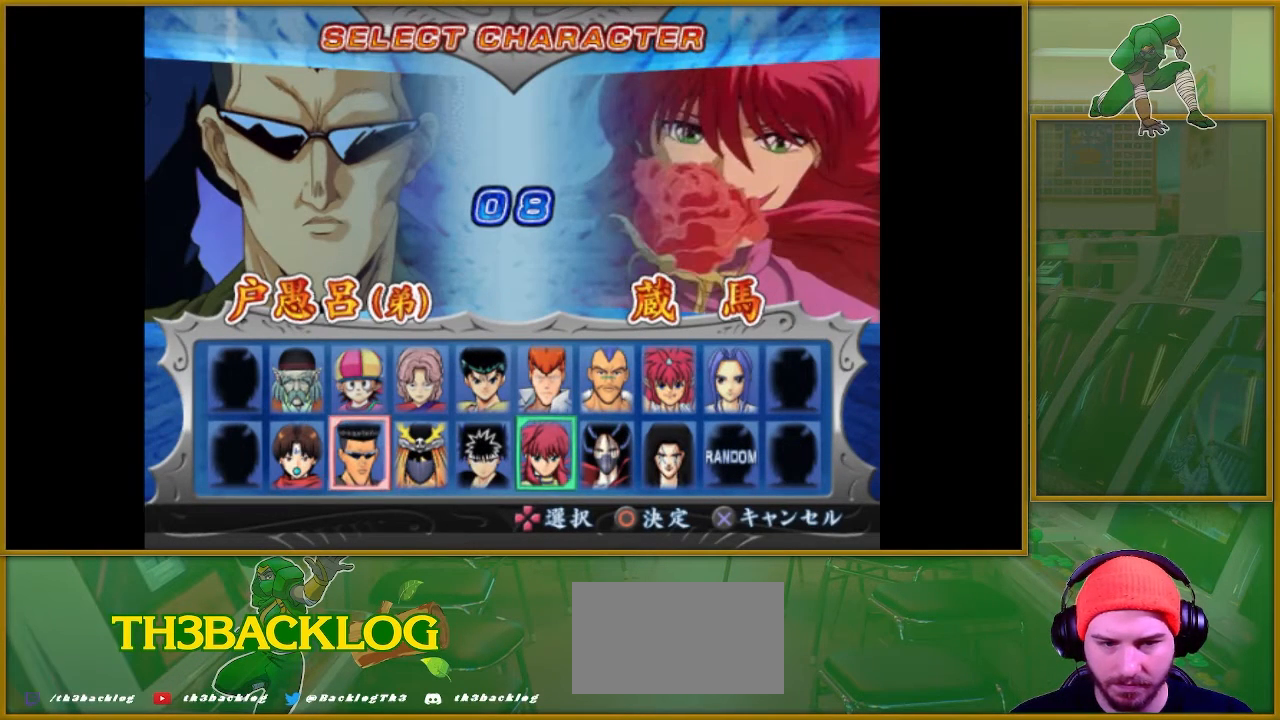
{"buttons": [], "left_stick": "center", "events": [[66, "CROSS", "up"]]}
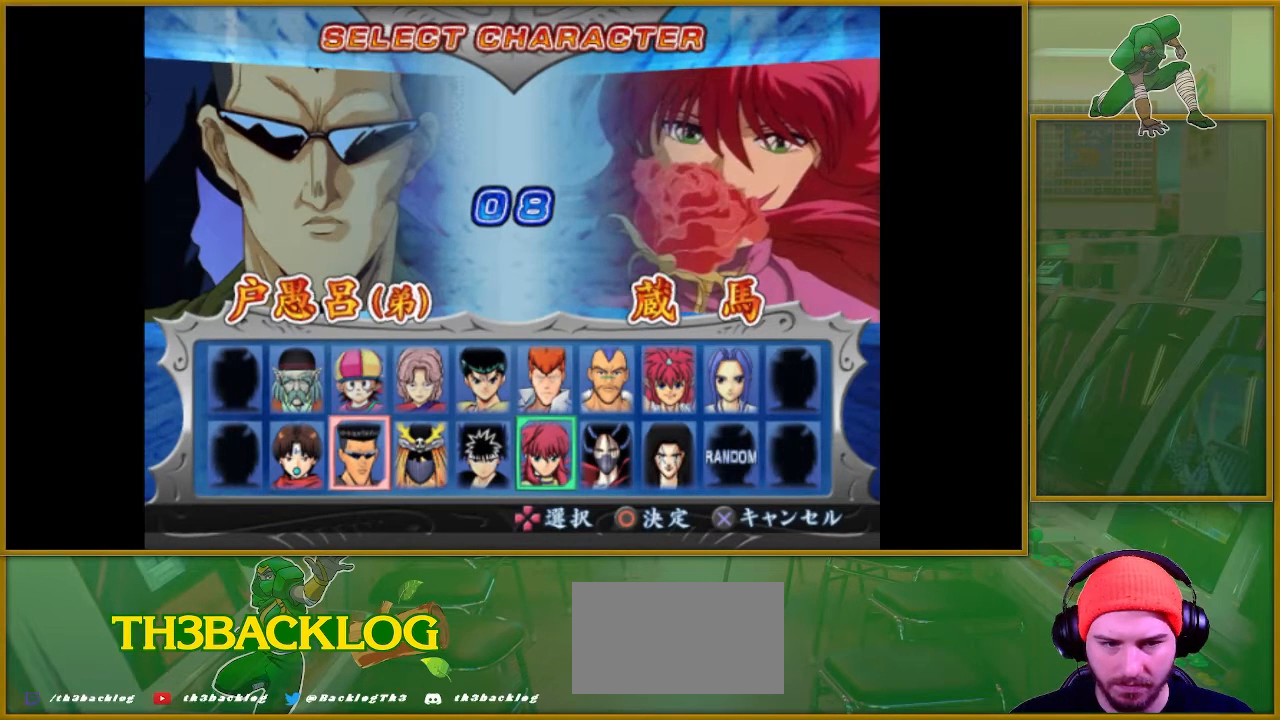
{"buttons": [], "left_stick": "center", "events": []}
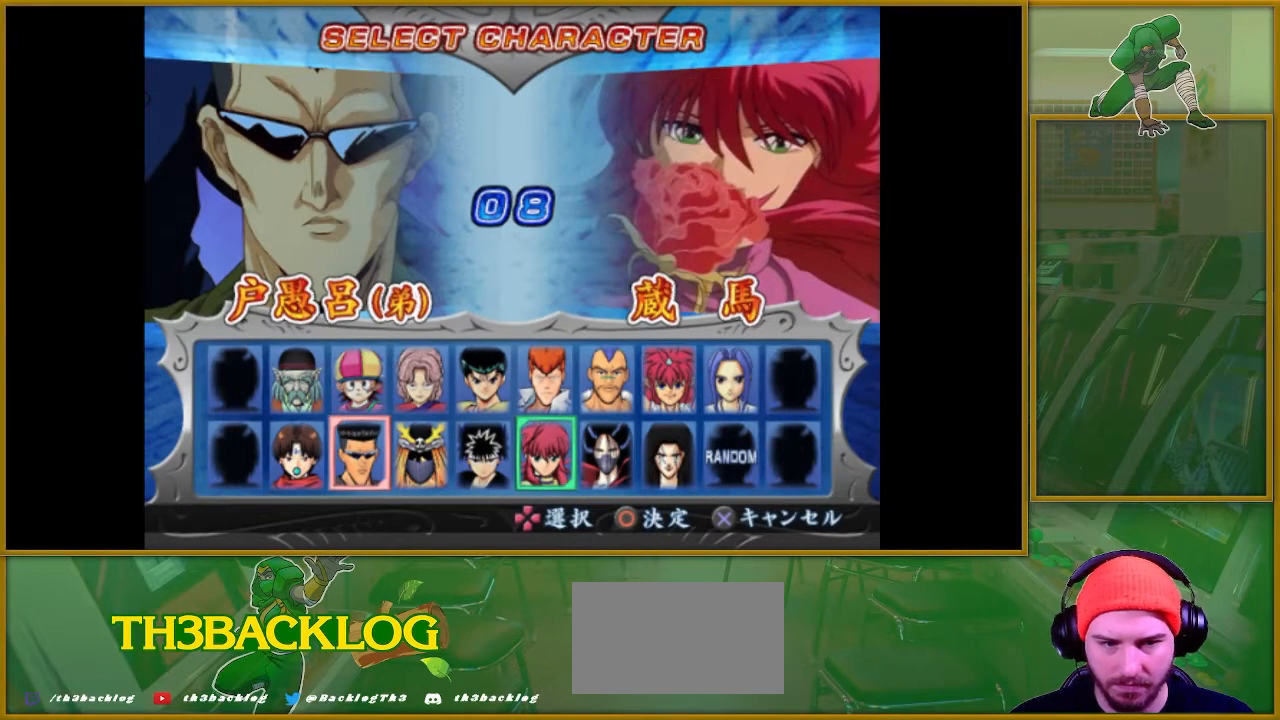
{"buttons": [], "left_stick": "center", "events": []}
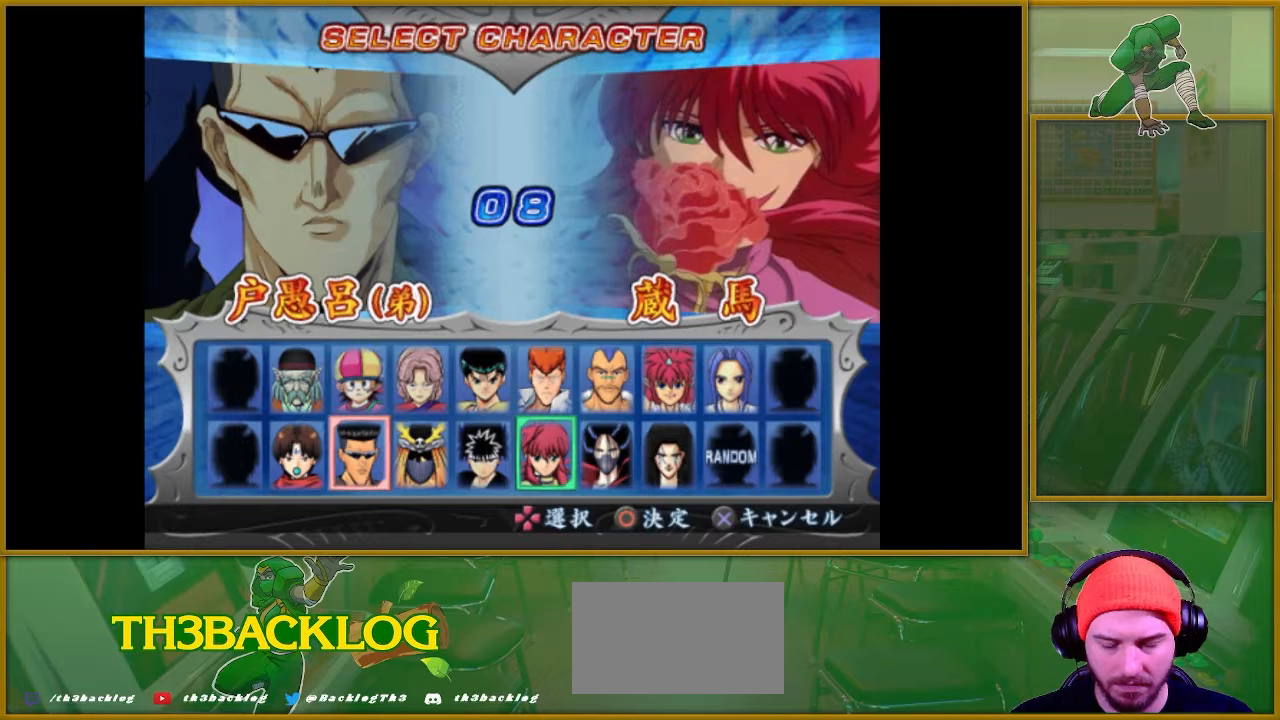
{"buttons": [], "left_stick": "center", "events": []}
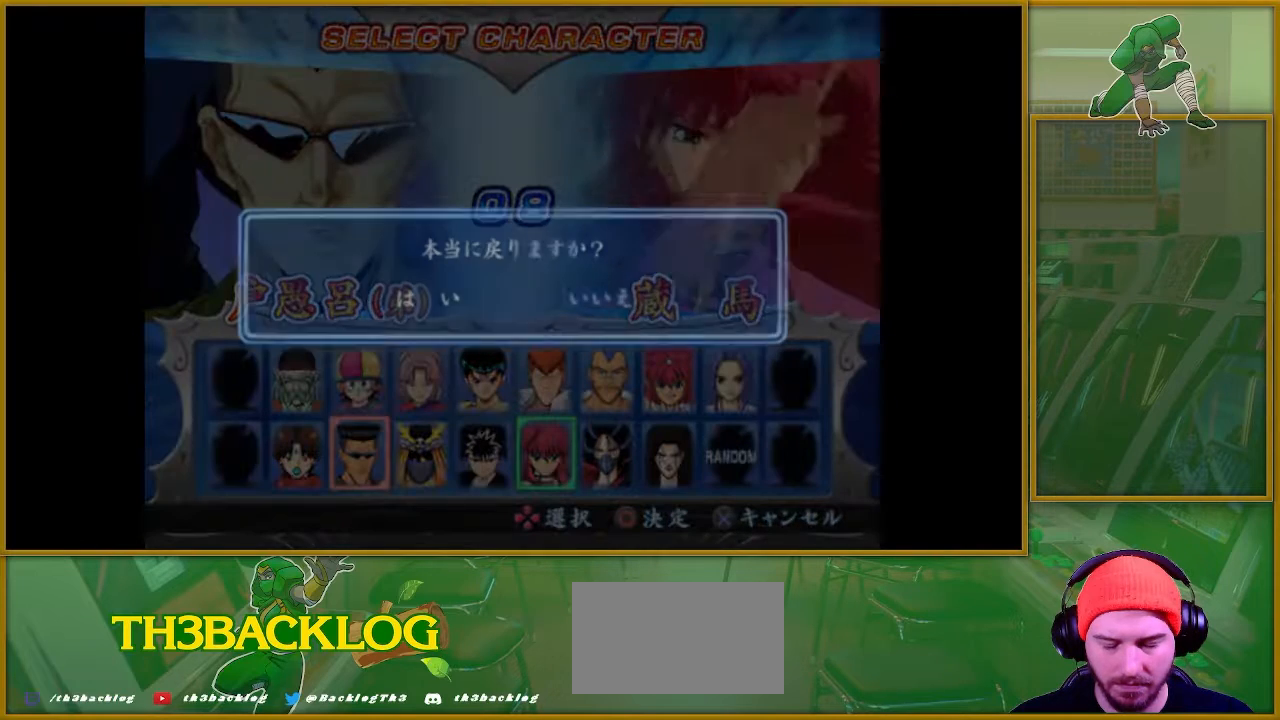
{"buttons": [], "left_stick": "left", "events": [[500, "left_stick", "left"]]}
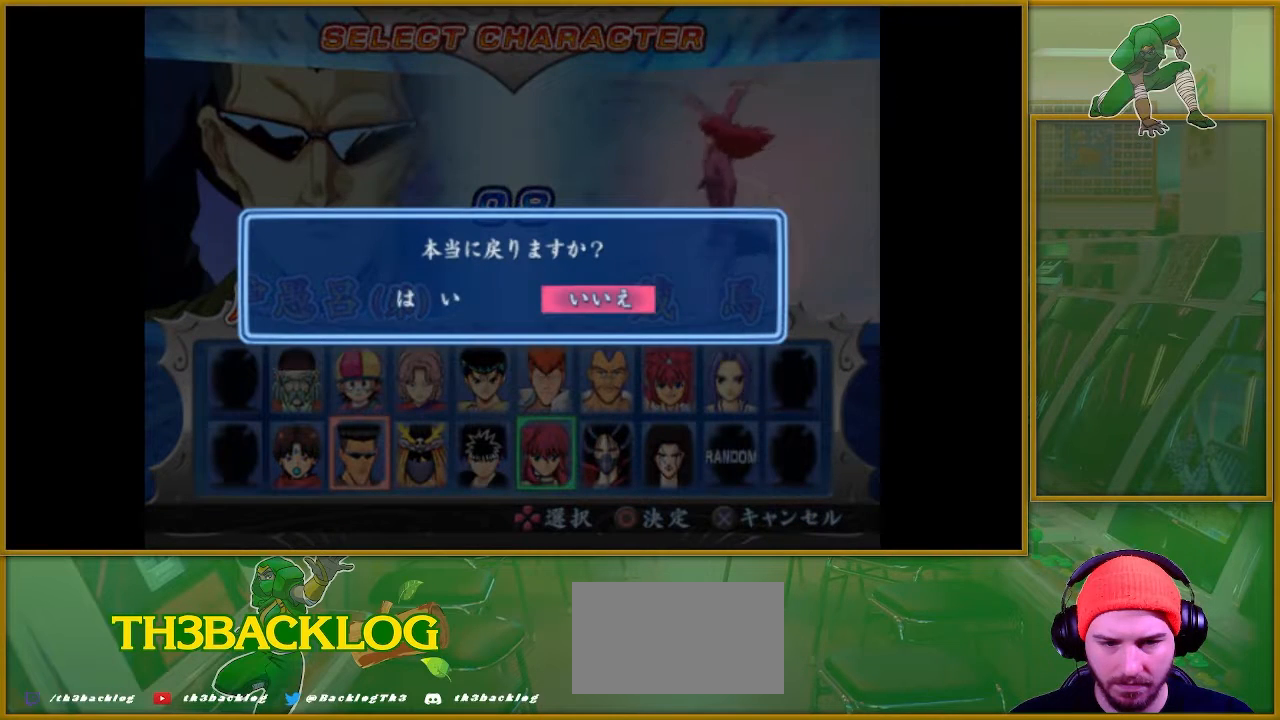
{"buttons": [], "left_stick": "center", "events": [[117, "left_stick", "center"]]}
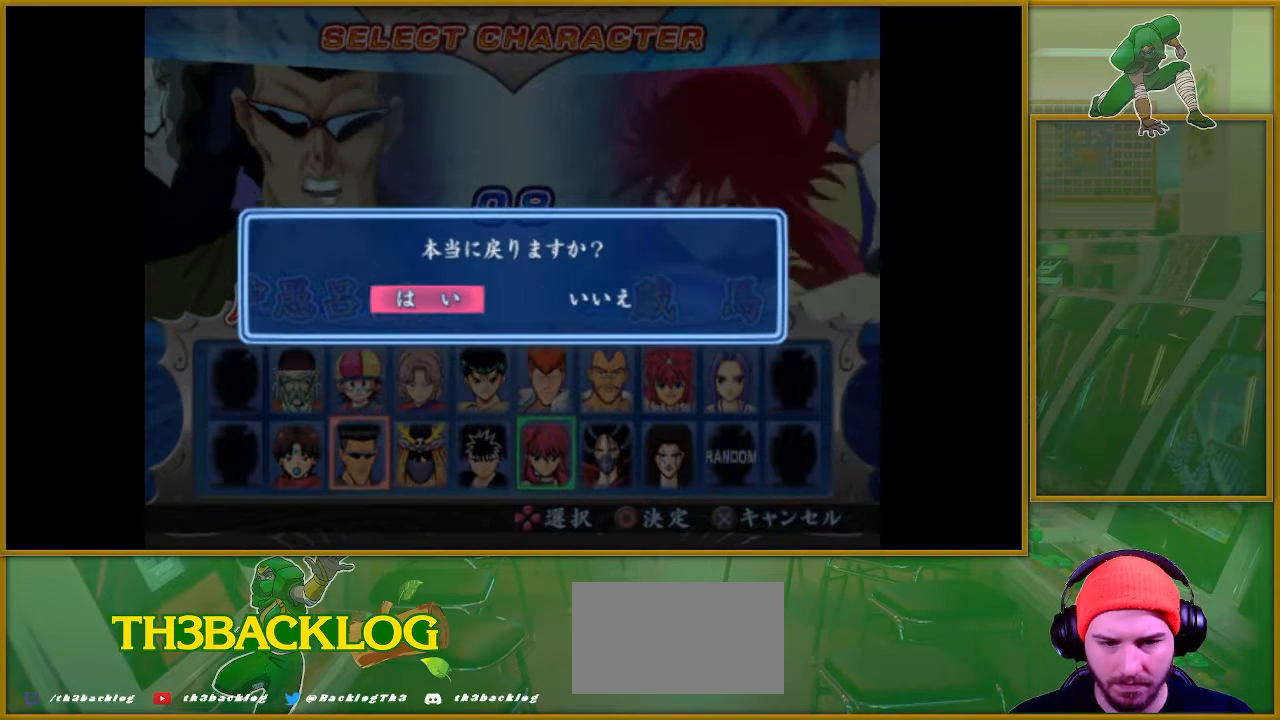
{"buttons": [], "left_stick": "center", "events": [[166, "CIRCLE", "down"], [400, "CIRCLE", "up"]]}